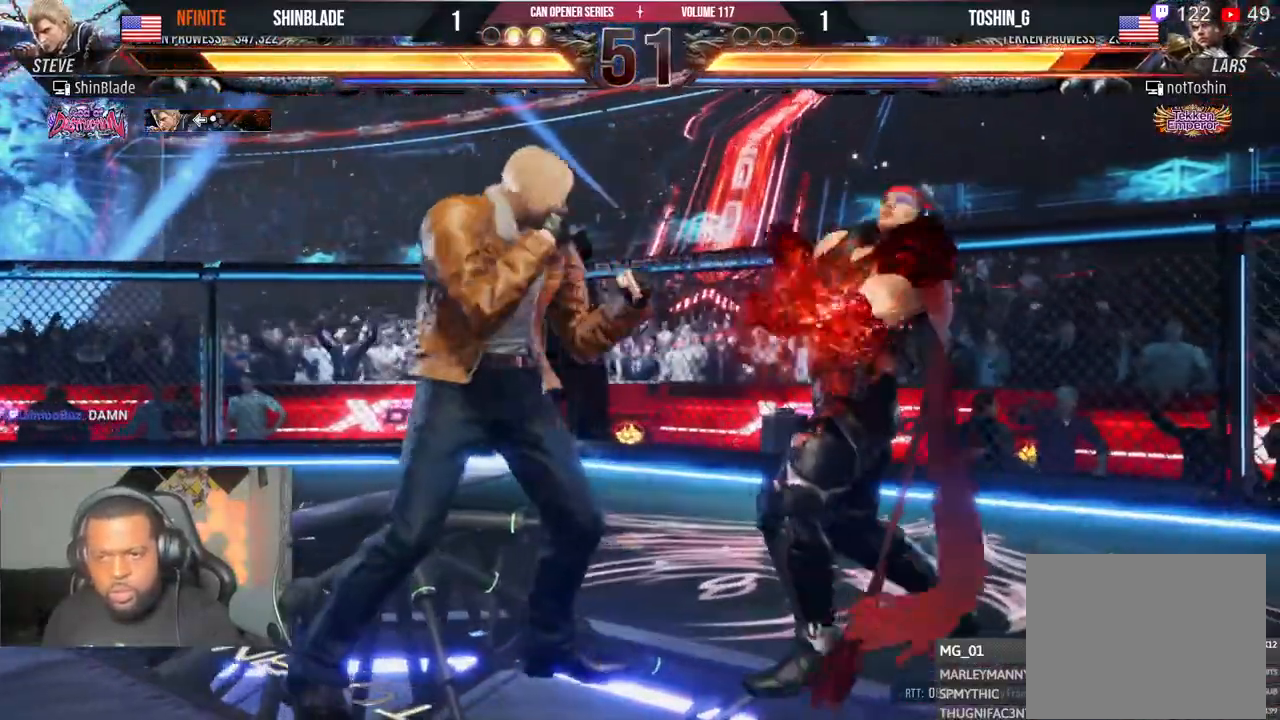
Gameplay with a controller (PlayStation layout); each line is a JSON object with the inputs held at the frame after it (dt_ms = milliseconds from this image to that frame). "events" lists button and stick changes between this image and that frame as [ms after this image, input, new state], when the widget could be followed in between. Not read: L1 R1.
{"dt_ms": 500, "buttons": ["CROSS", "DPAD_RIGHT"], "left_stick": "center", "right_stick": "center", "events": [[33, "TRIANGLE", "down"], [250, "DPAD_DOWN", "up"], [267, "SQUARE", "down"], [283, "DPAD_RIGHT", "down"], [367, "TRIANGLE", "up"], [383, "CROSS", "down"], [417, "SQUARE", "up"]]}
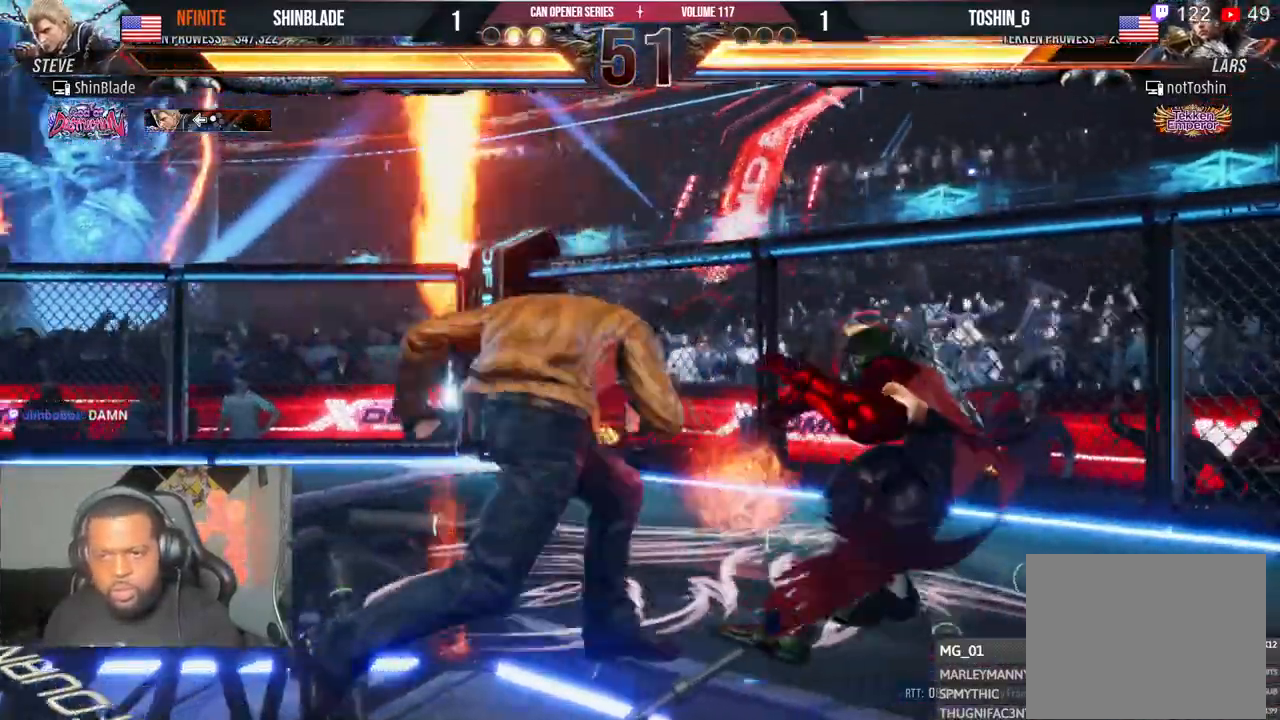
{"dt_ms": 500, "buttons": ["DPAD_DOWN", "DPAD_LEFT"], "left_stick": "center", "right_stick": "center", "events": [[50, "CROSS", "up"], [83, "DPAD_RIGHT", "up"], [133, "DPAD_LEFT", "down"], [150, "DPAD_DOWN", "down"]]}
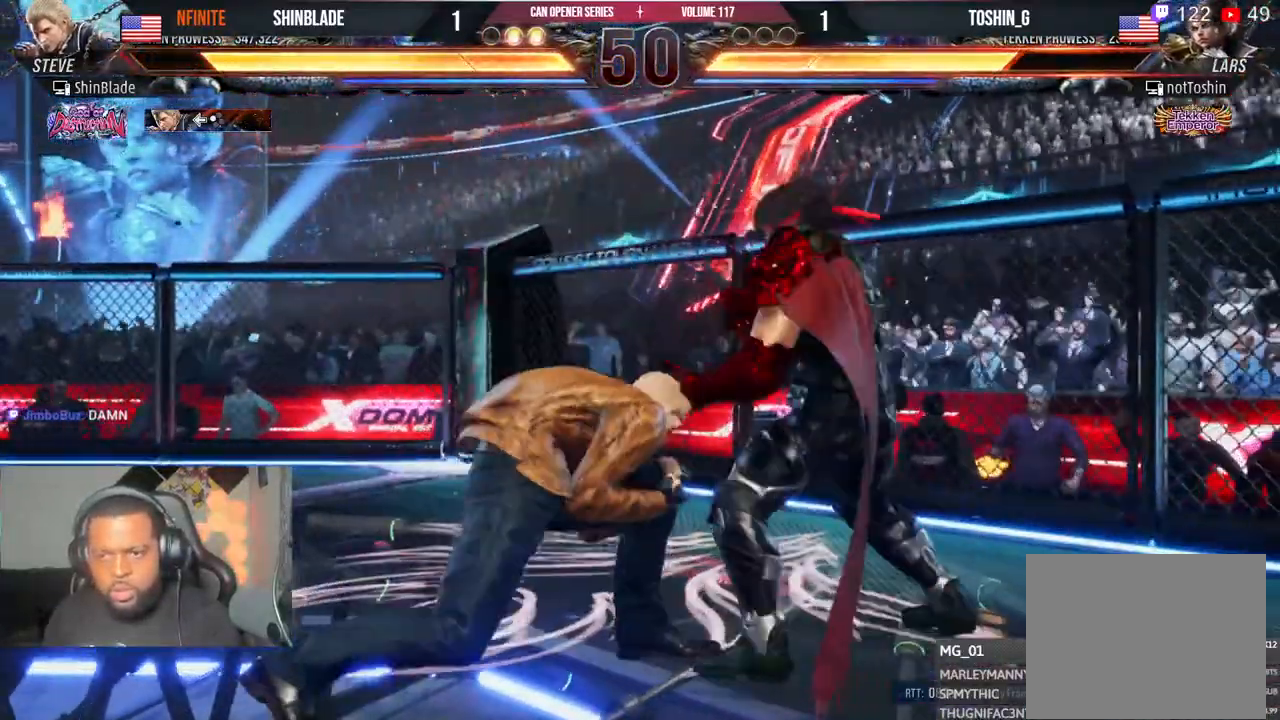
{"dt_ms": 500, "buttons": ["SQUARE", "DPAD_LEFT"], "left_stick": "center", "right_stick": "center", "events": [[50, "DPAD_DOWN", "up"], [83, "DPAD_LEFT", "up"], [233, "DPAD_RIGHT", "down"], [283, "DPAD_DOWN", "down"], [283, "SQUARE", "down"], [400, "SQUARE", "up"], [417, "DPAD_RIGHT", "up"], [433, "DPAD_DOWN", "up"], [450, "DPAD_LEFT", "down"], [500, "SQUARE", "down"]]}
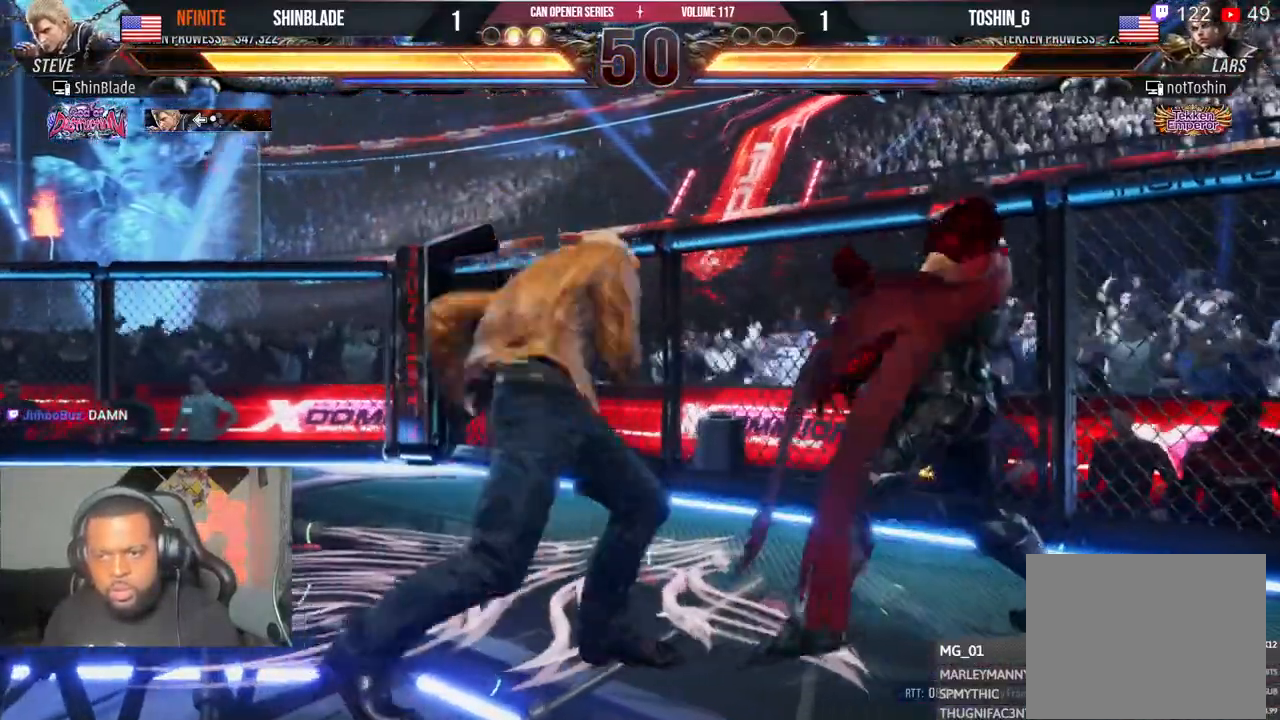
{"dt_ms": 1000, "buttons": ["SQUARE", "DPAD_LEFT"], "left_stick": "center", "right_stick": "center"}
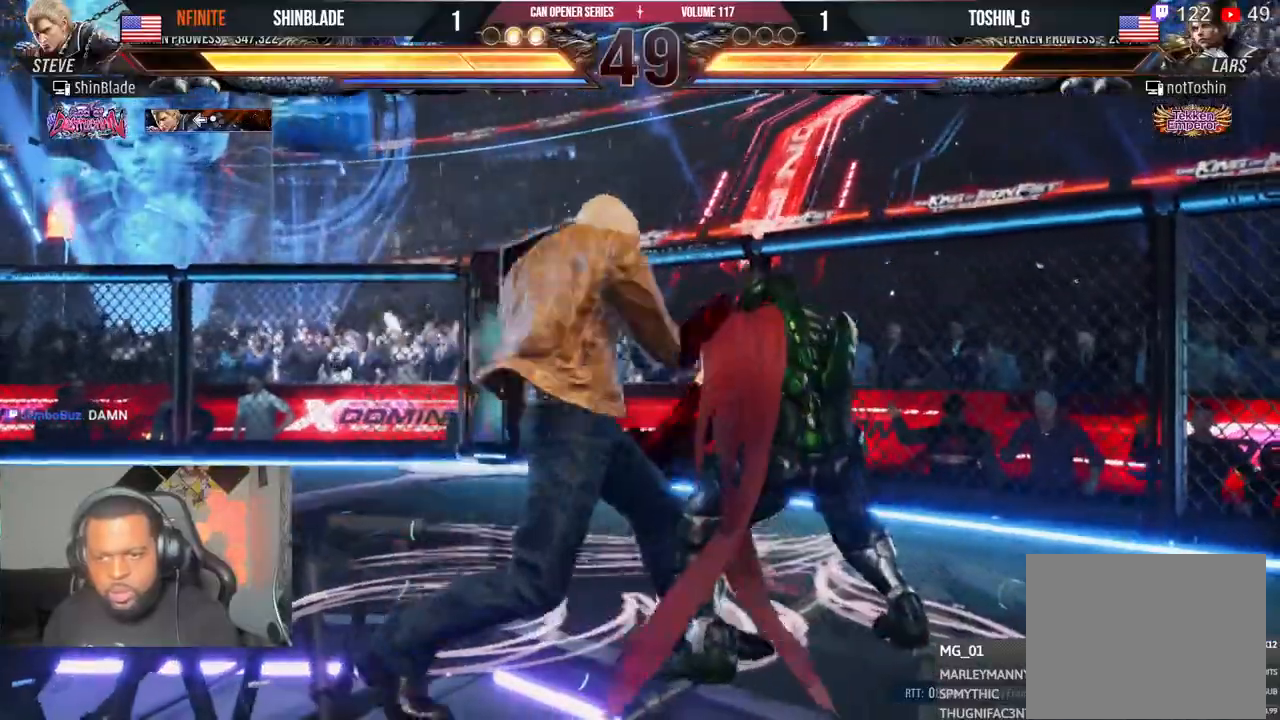
{"dt_ms": 500, "buttons": ["TRIANGLE", "DPAD_DOWN"], "left_stick": "center", "right_stick": "center", "events": [[17, "SQUARE", "up"], [83, "DPAD_DOWN", "down"], [117, "SQUARE", "down"], [150, "DPAD_DOWN", "up"], [167, "DPAD_LEFT", "up"], [267, "SQUARE", "up"], [333, "DPAD_DOWN", "down"], [367, "TRIANGLE", "down"]]}
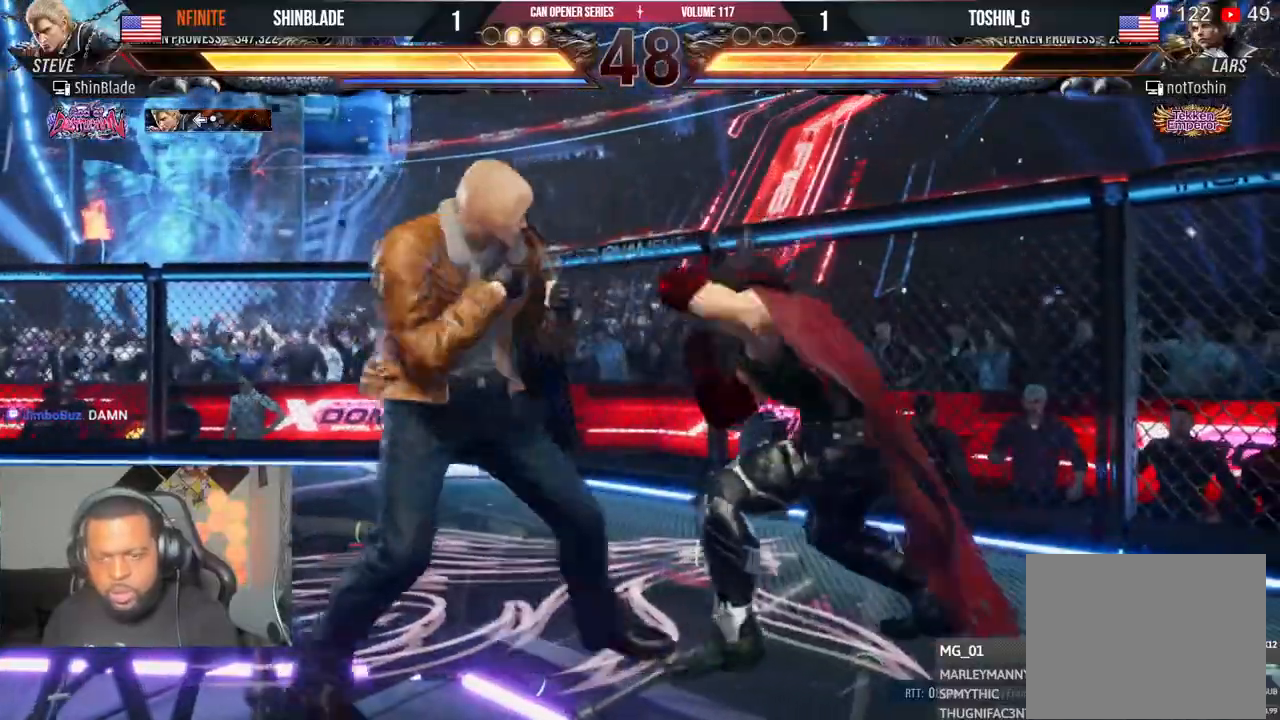
{"dt_ms": 500, "buttons": ["SQUARE"], "left_stick": "center", "right_stick": "center", "events": [[133, "DPAD_DOWN", "up"], [133, "SQUARE", "down"], [167, "DPAD_RIGHT", "down"], [300, "TRIANGLE", "up"], [333, "SQUARE", "up"], [350, "DPAD_RIGHT", "up"], [500, "SQUARE", "down"]]}
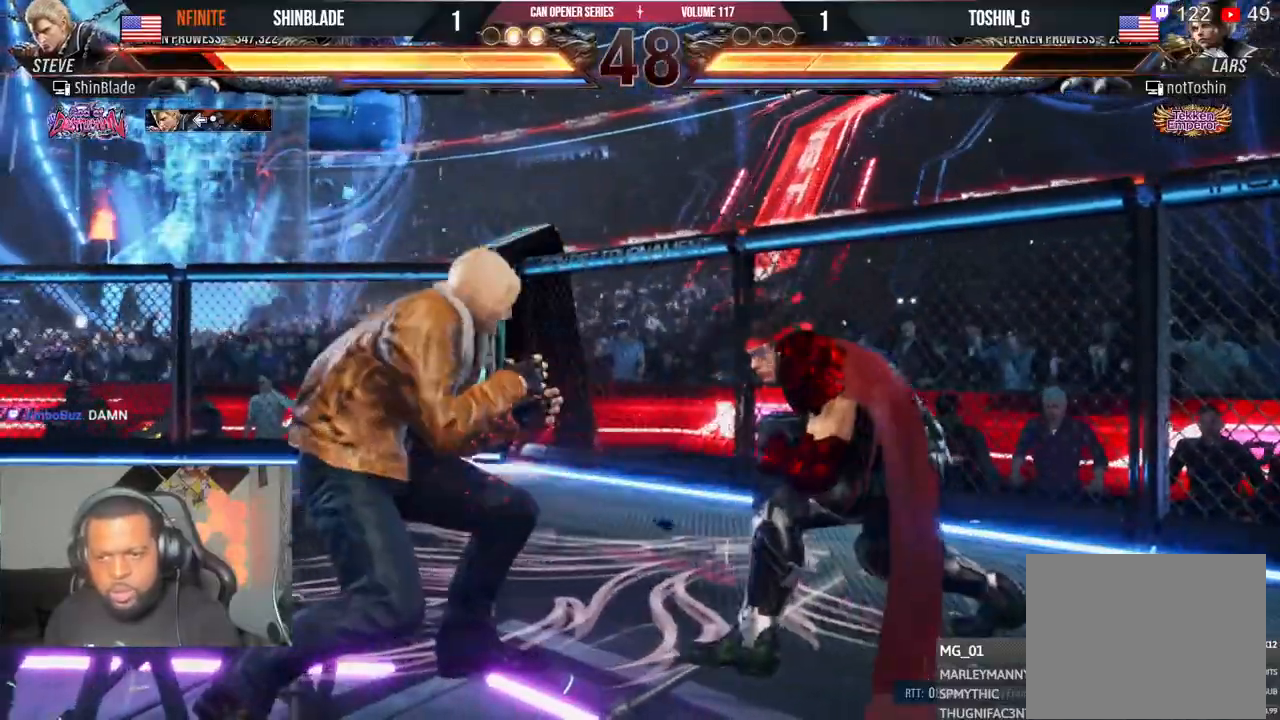
{"dt_ms": 1000, "buttons": [], "left_stick": "center", "right_stick": "center", "events": [[83, "DPAD_LEFT", "down"], [83, "SQUARE", "up"], [933, "SQUARE", "down"], [1000, "DPAD_LEFT", "up"], [1000, "SQUARE", "up"]]}
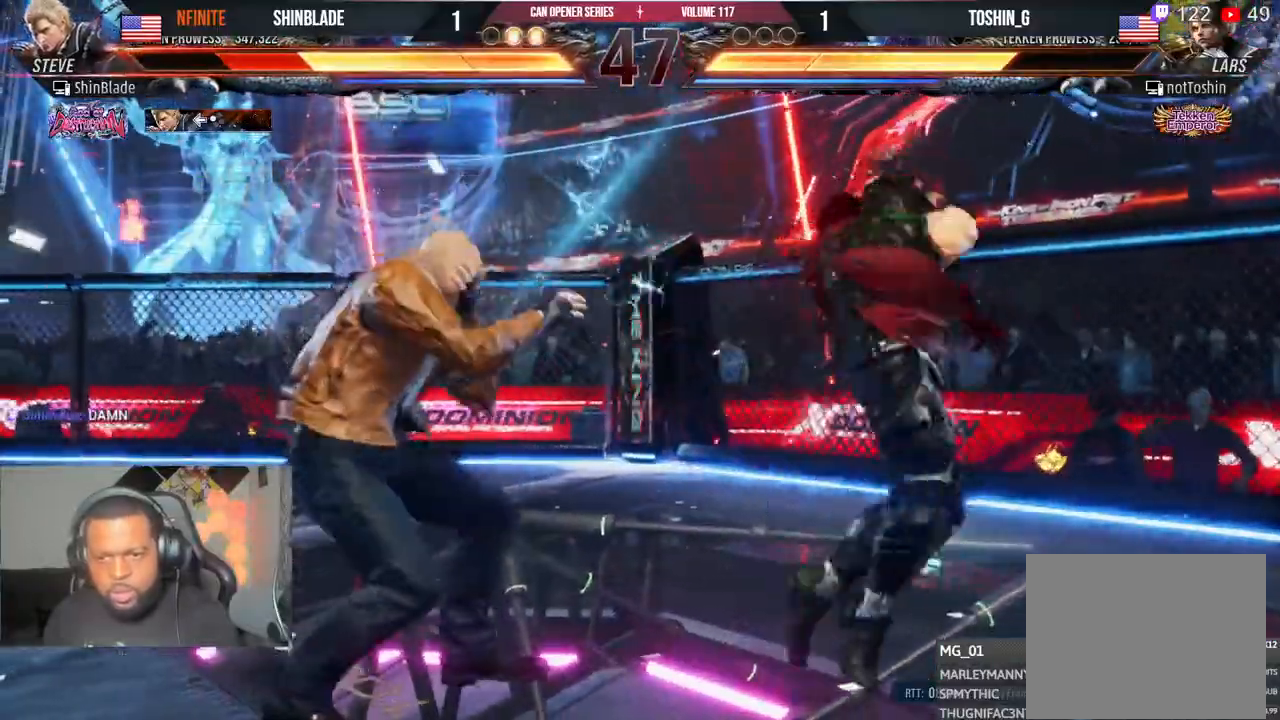
{"dt_ms": 500, "buttons": ["DPAD_LEFT"], "left_stick": "center", "right_stick": "center", "events": [[100, "DPAD_LEFT", "down"], [183, "DPAD_LEFT", "up"], [250, "DPAD_LEFT", "down"]]}
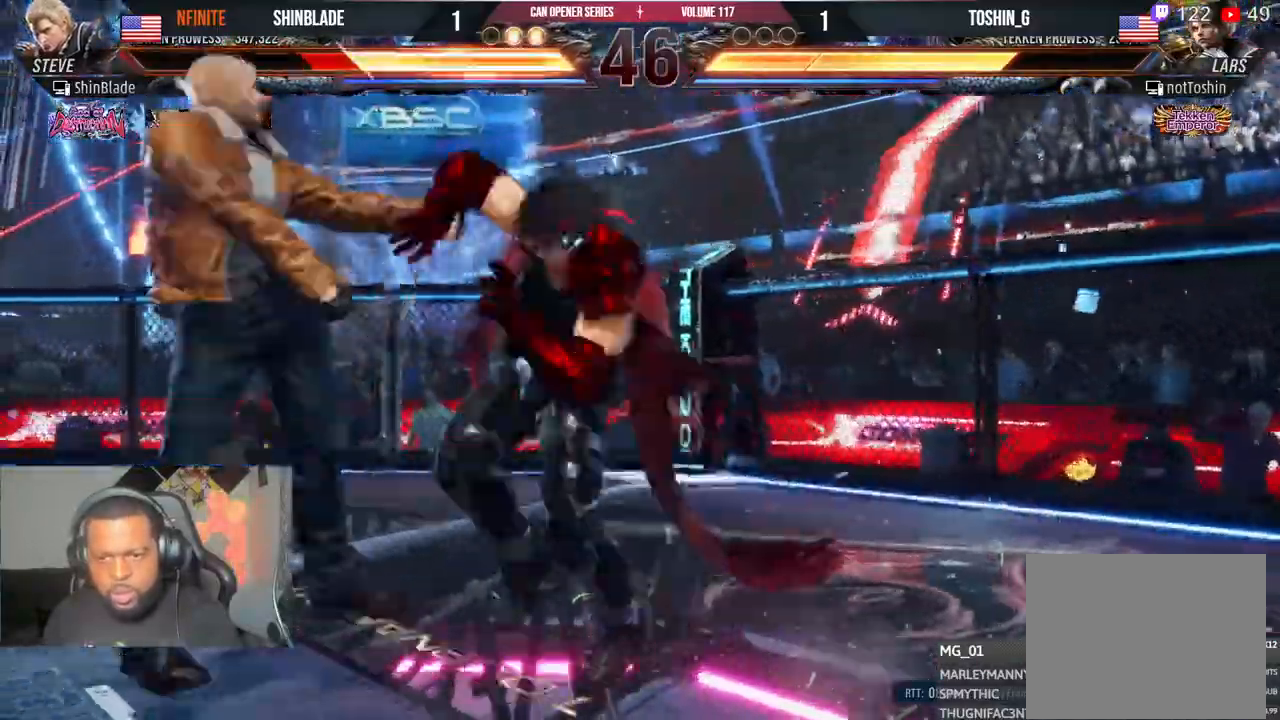
{"dt_ms": 500, "buttons": ["DPAD_LEFT"], "left_stick": "center", "right_stick": "center"}
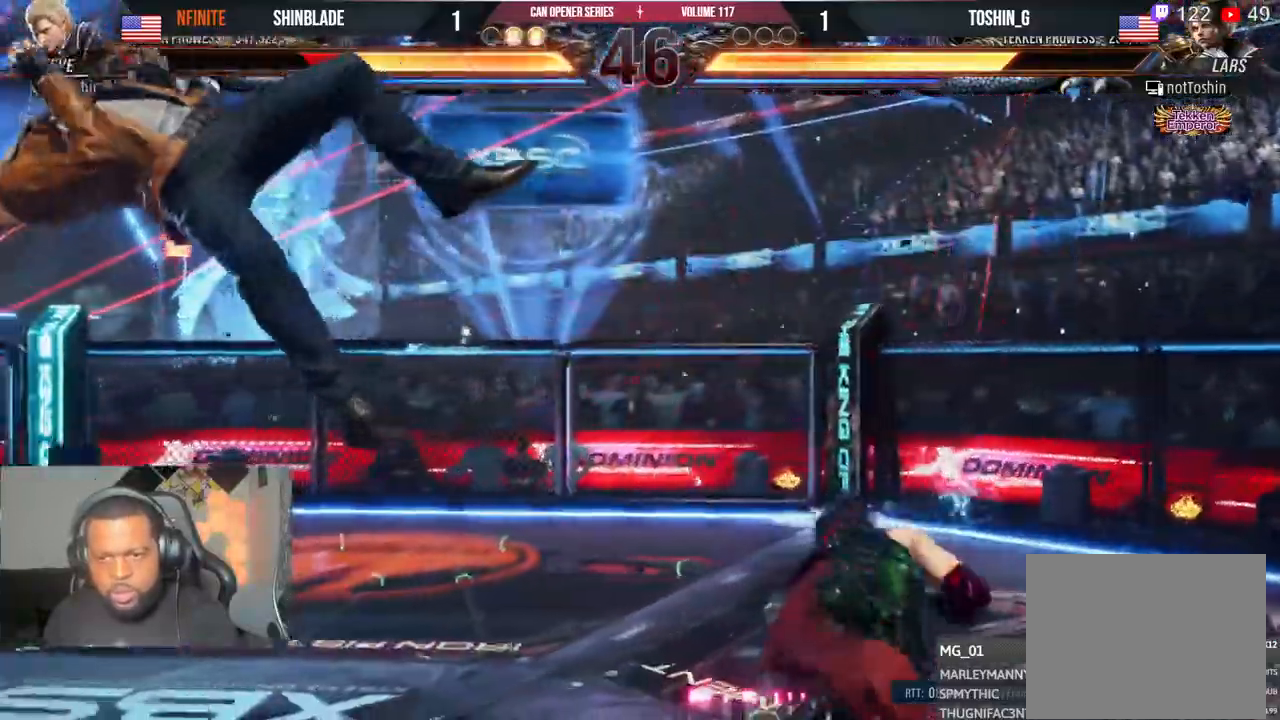
{"dt_ms": 1000, "buttons": ["CROSS", "CIRCLE", "DPAD_LEFT"], "left_stick": "center", "right_stick": "center"}
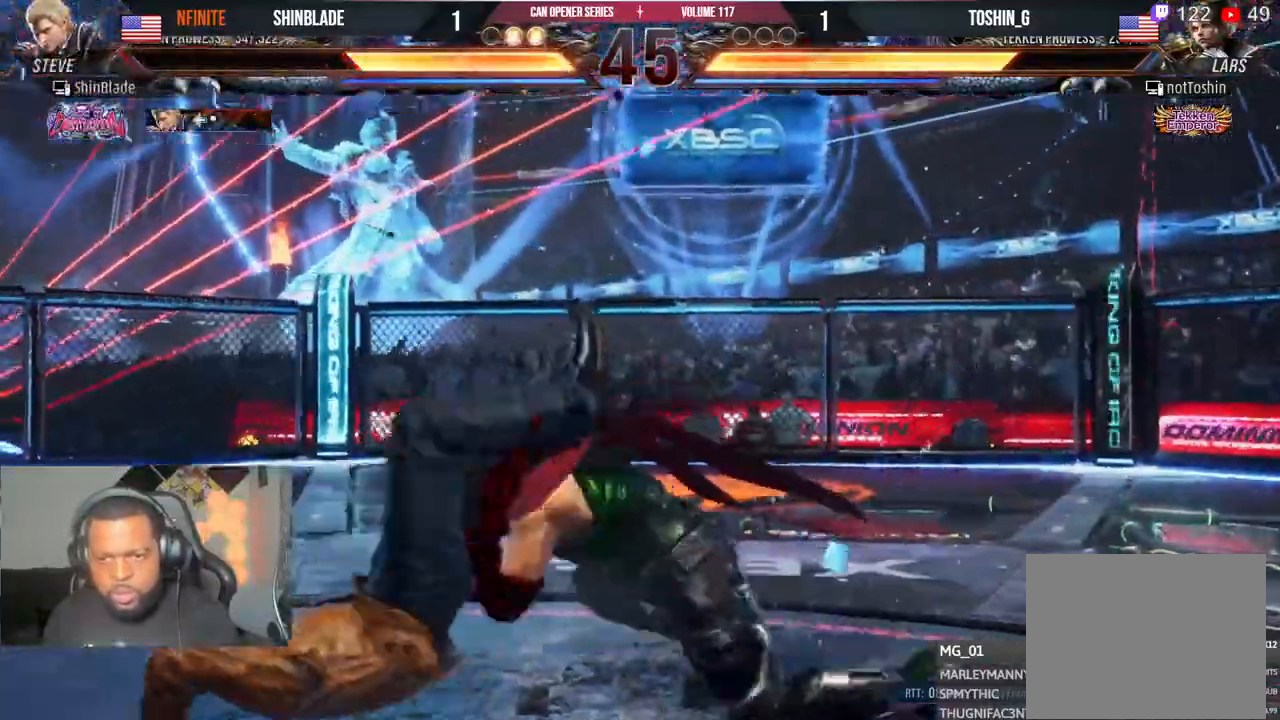
{"dt_ms": 1000, "buttons": ["DPAD_LEFT"], "left_stick": "center", "right_stick": "center"}
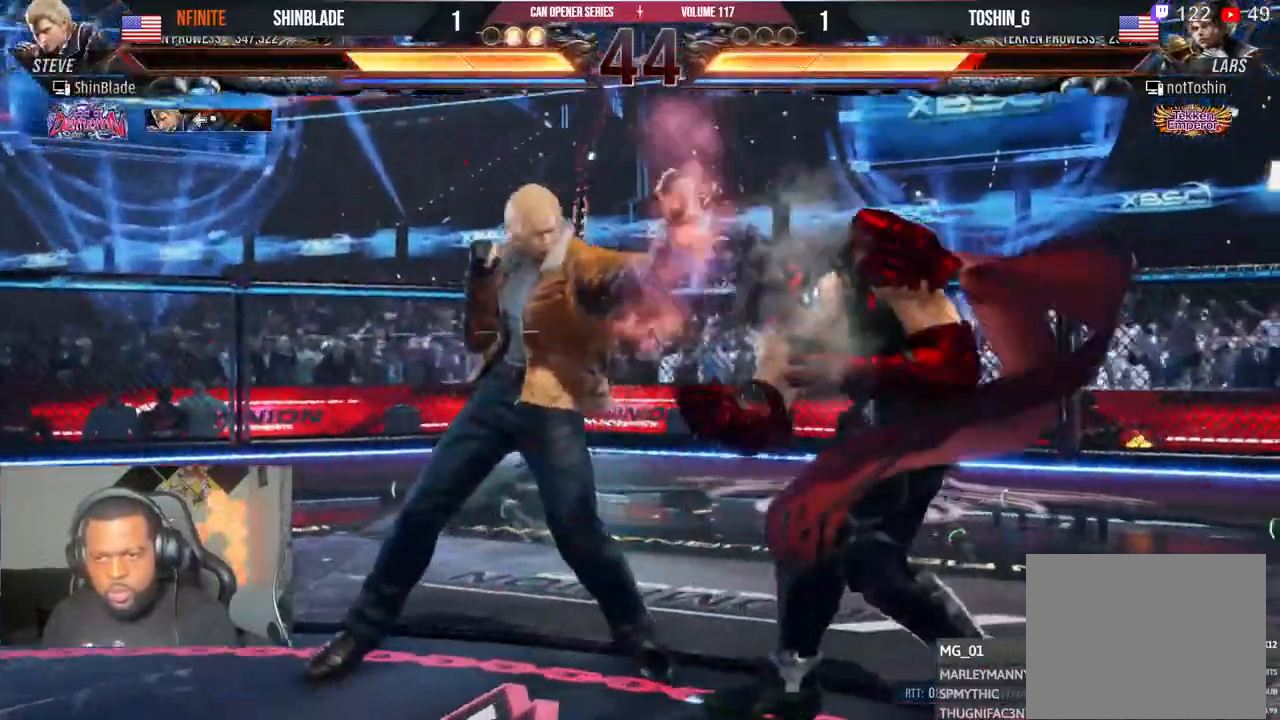
{"dt_ms": 500, "buttons": ["SQUARE", "TRIANGLE", "DPAD_LEFT"], "left_stick": "center", "right_stick": "center", "events": [[217, "TRIANGLE", "down"], [417, "SQUARE", "down"], [433, "TRIANGLE", "up"], [483, "TRIANGLE", "down"]]}